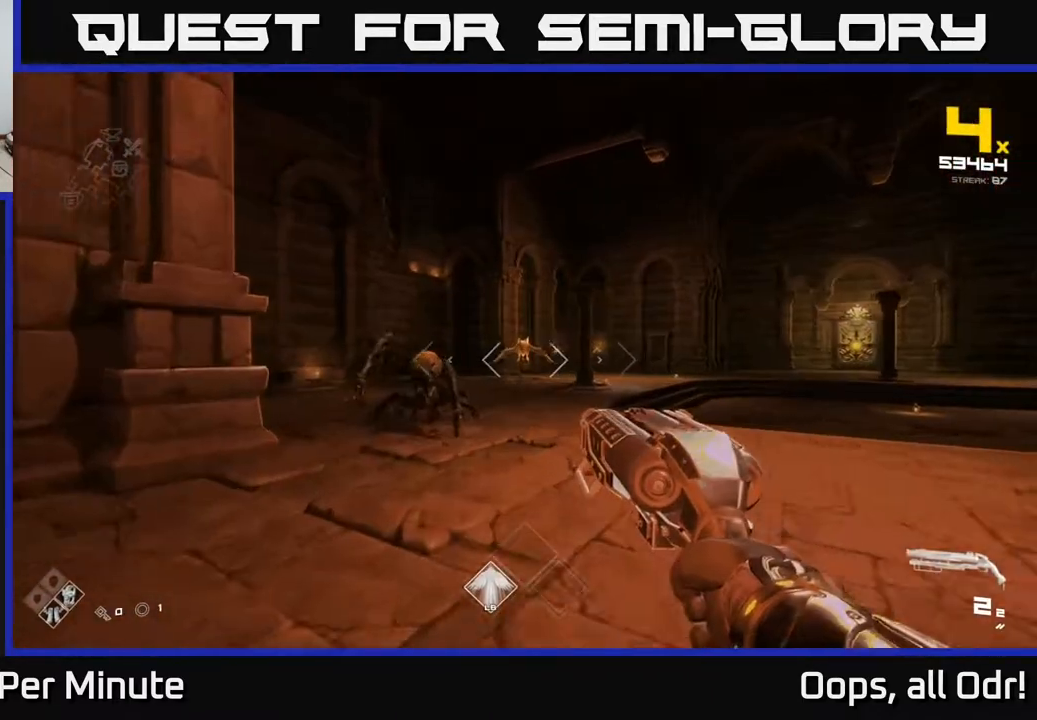
Gameplay with a controller (Xbox layout); each line is a JSON object with the inputs held at the frame after it. "events" lists button and stick changes between this image and that frame as [ms after this image, input, new state], when the widget could be followed in between.
{"buttons": ["R2"], "left_stick": "down", "right_stick": "center", "events": [[133, "R2", "down"], [250, "R2", "up"], [300, "right_stick", "left"], [317, "left_stick", "left"], [367, "left_stick", "center"], [433, "R2", "down"], [433, "right_stick", "center"], [500, "left_stick", "down"]]}
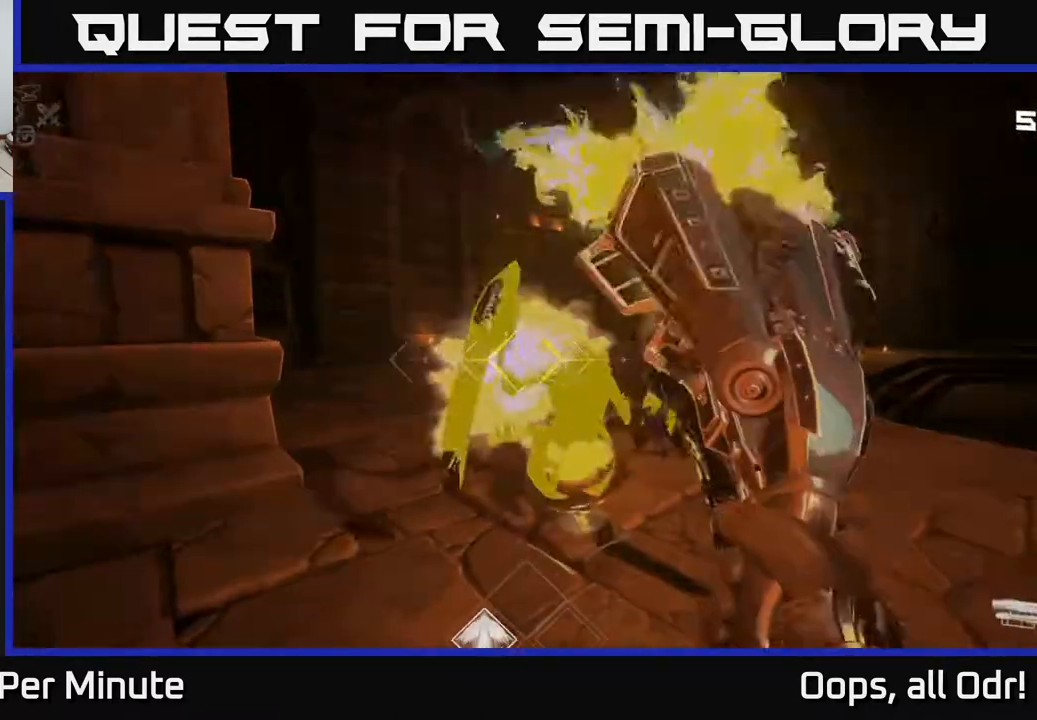
{"buttons": [], "left_stick": "down-left", "right_stick": "right", "events": [[17, "R2", "up"], [83, "right_stick", "right"], [200, "left_stick", "down-left"], [200, "right_stick", "center"], [283, "R1", "down"], [383, "right_stick", "right"], [400, "R1", "up"]]}
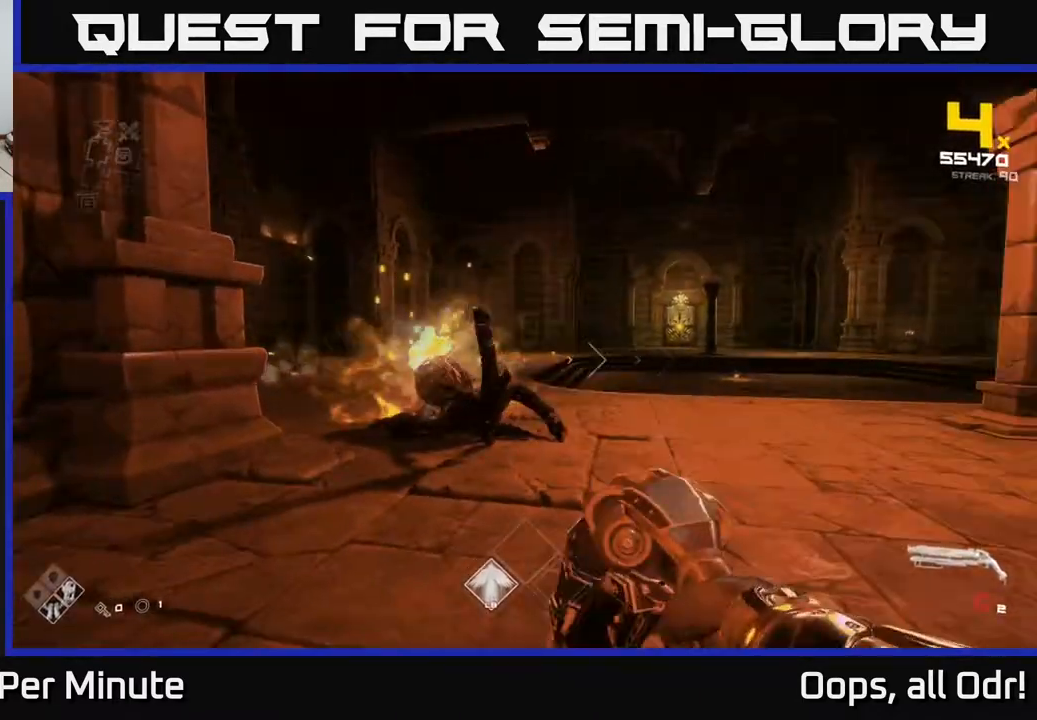
{"buttons": ["L1"], "left_stick": "up", "right_stick": "center", "events": [[17, "left_stick", "up-left"], [100, "R1", "down"], [133, "left_stick", "up"], [133, "right_stick", "center"], [217, "R1", "up"], [333, "right_stick", "left"], [467, "right_stick", "center"], [500, "L1", "down"]]}
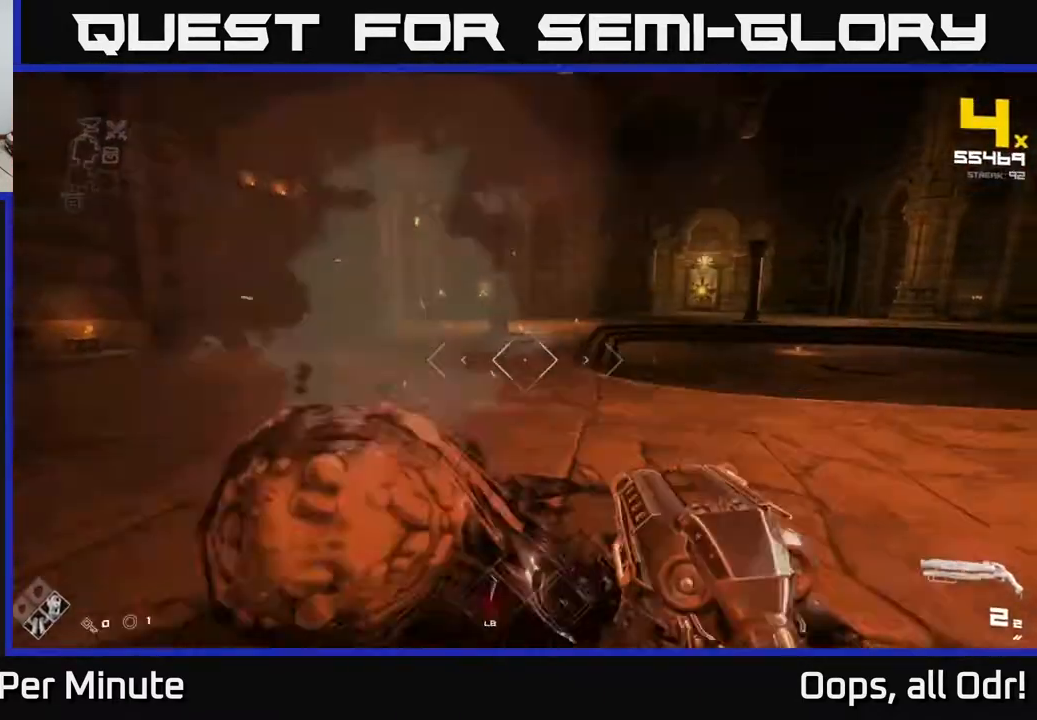
{"buttons": [], "left_stick": "up-left", "right_stick": "right", "events": [[133, "L1", "up"], [233, "right_stick", "right"], [267, "left_stick", "up-left"]]}
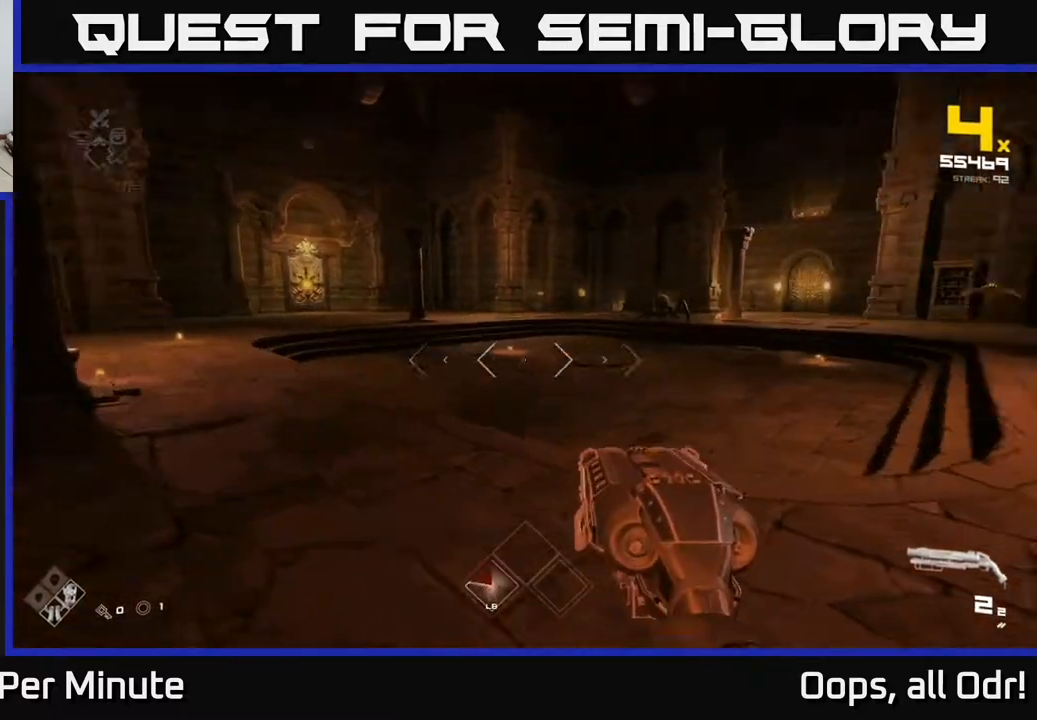
{"buttons": [], "left_stick": "up-left", "right_stick": "left", "events": [[233, "right_stick", "center"], [500, "right_stick", "left"]]}
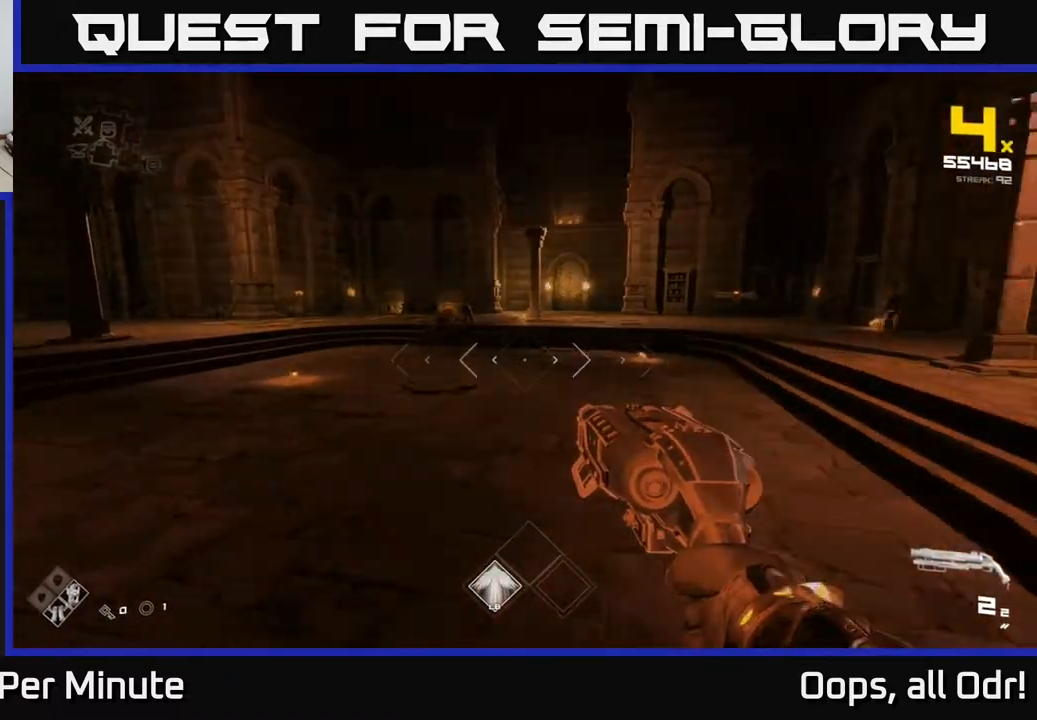
{"buttons": [], "left_stick": "up", "right_stick": "center", "events": [[150, "right_stick", "center"], [183, "left_stick", "up"], [300, "right_stick", "up-right"], [400, "right_stick", "center"]]}
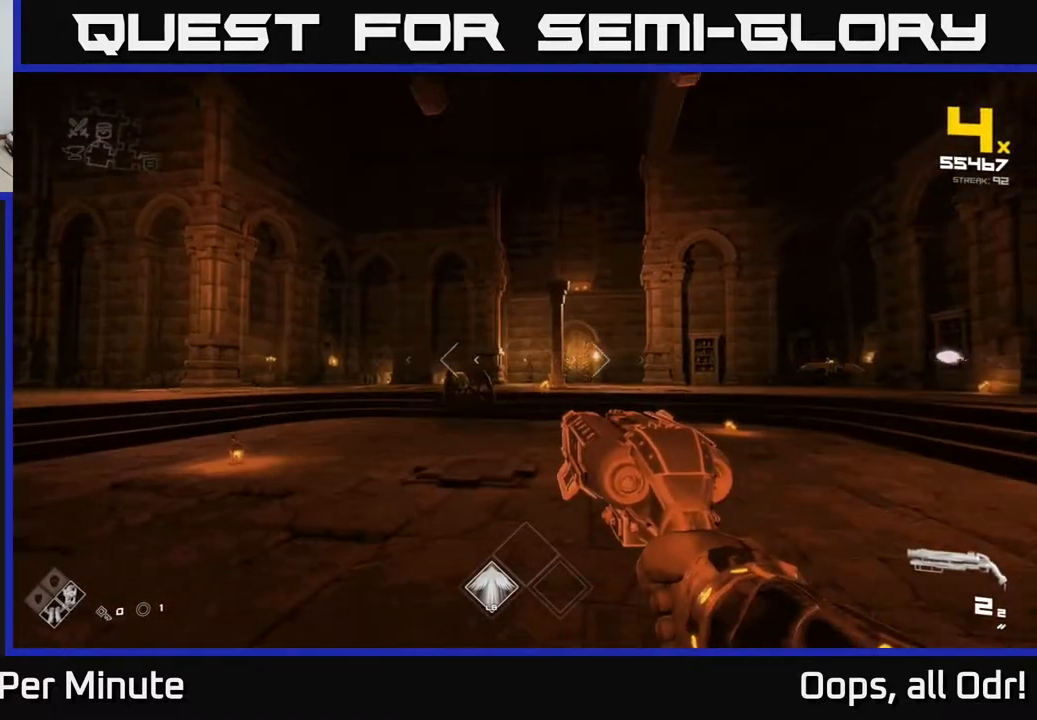
{"buttons": [], "left_stick": "up-left", "right_stick": "center", "events": [[150, "left_stick", "up-left"]]}
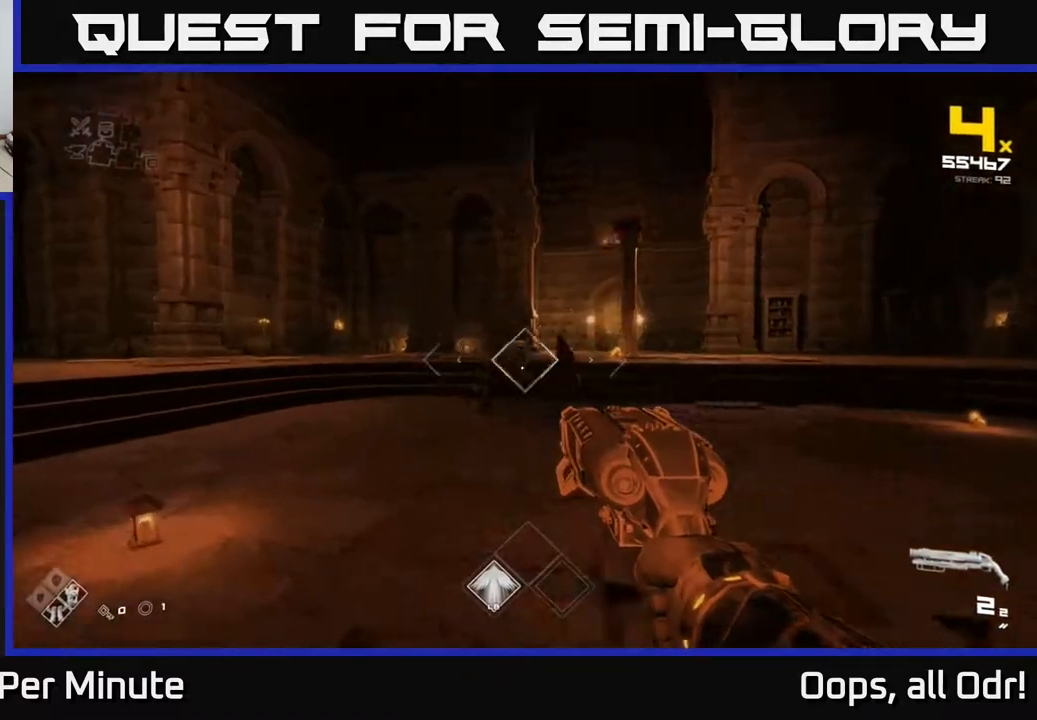
{"buttons": [], "left_stick": "left", "right_stick": "right", "events": [[33, "R2", "down"], [133, "R2", "up"], [183, "right_stick", "right"], [300, "left_stick", "left"], [317, "right_stick", "center"], [350, "R2", "down"], [433, "R2", "up"], [433, "right_stick", "right"]]}
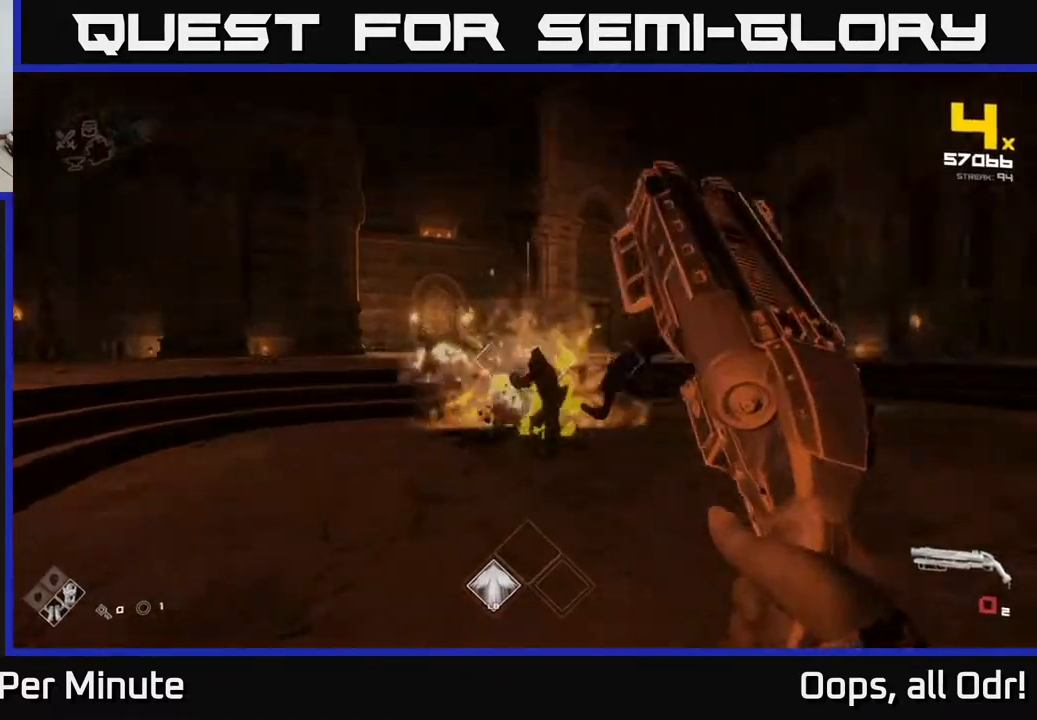
{"buttons": ["R1"], "left_stick": "down-left", "right_stick": "center", "events": [[100, "left_stick", "down-left"], [217, "R1", "down"], [317, "R1", "up"], [383, "right_stick", "center"], [500, "R1", "down"]]}
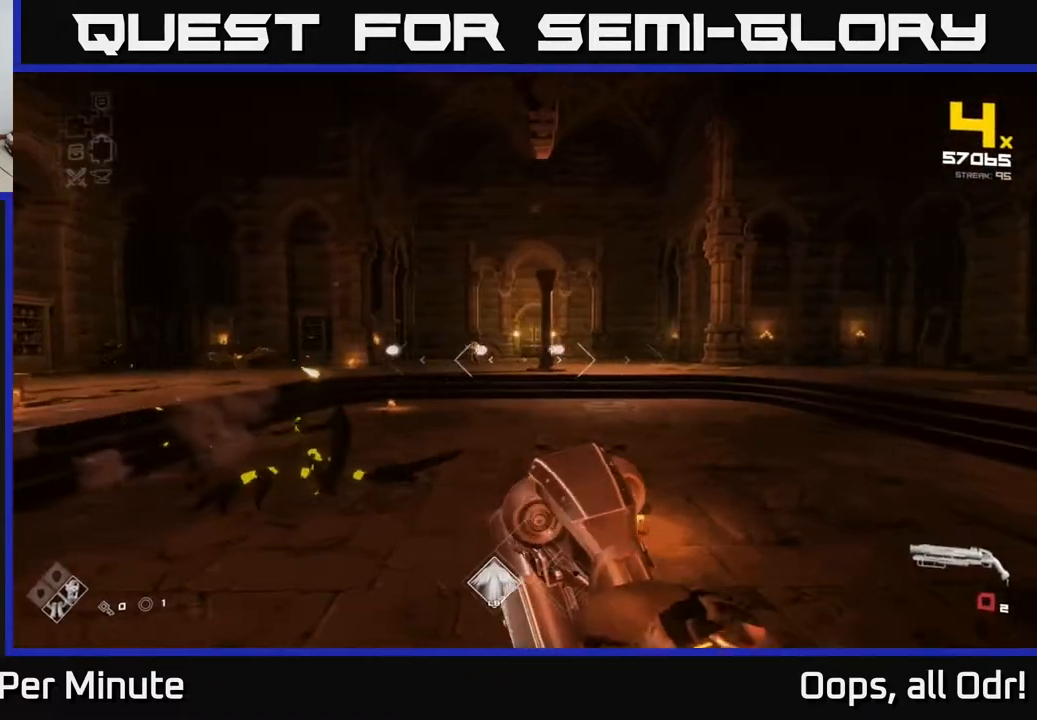
{"buttons": [], "left_stick": "up-left", "right_stick": "center", "events": [[150, "R1", "up"], [333, "left_stick", "left"], [350, "A", "down"], [483, "A", "up"], [500, "left_stick", "up-left"]]}
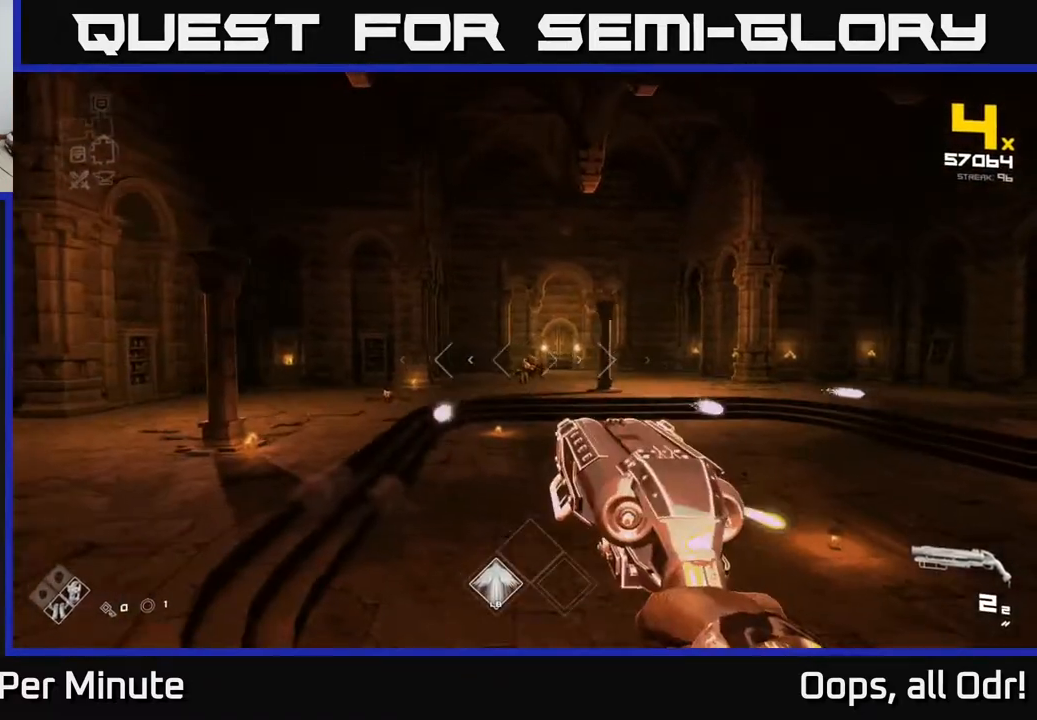
{"buttons": [], "left_stick": "up", "right_stick": "down", "events": [[117, "right_stick", "down"], [133, "left_stick", "up"], [217, "right_stick", "center"], [500, "right_stick", "down"]]}
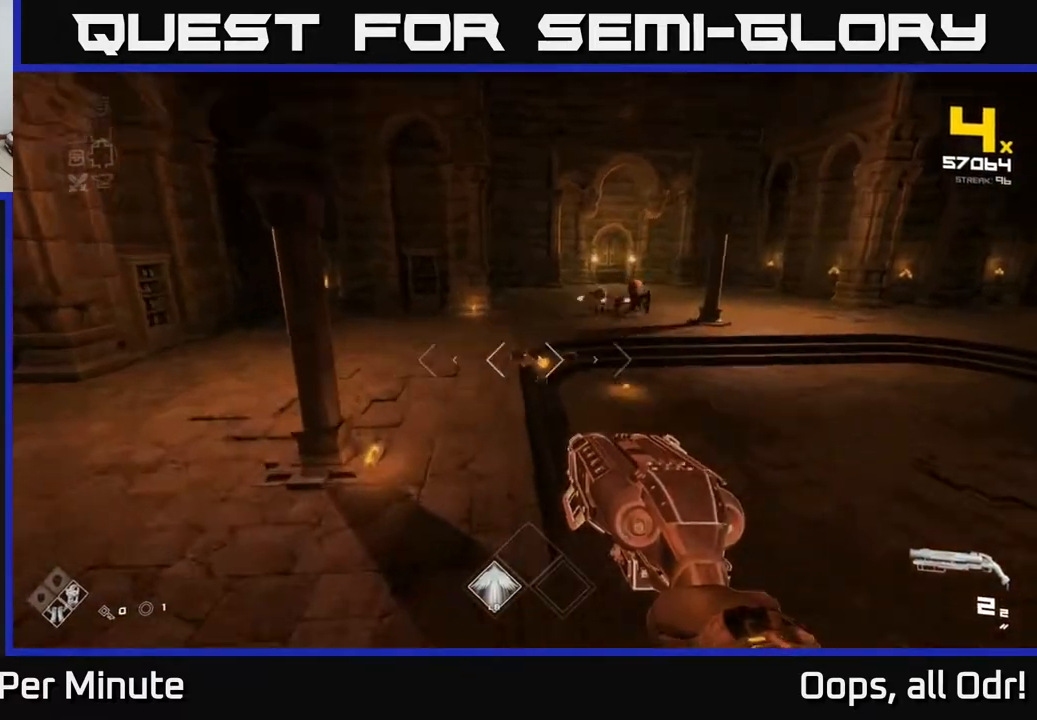
{"buttons": [], "left_stick": "down", "right_stick": "right", "events": [[67, "R2", "down"], [83, "right_stick", "up-right"], [100, "left_stick", "center"], [150, "R2", "up"], [183, "left_stick", "down-left"], [200, "right_stick", "center"], [400, "R2", "down"], [400, "left_stick", "down"], [417, "right_stick", "right"], [483, "R2", "up"]]}
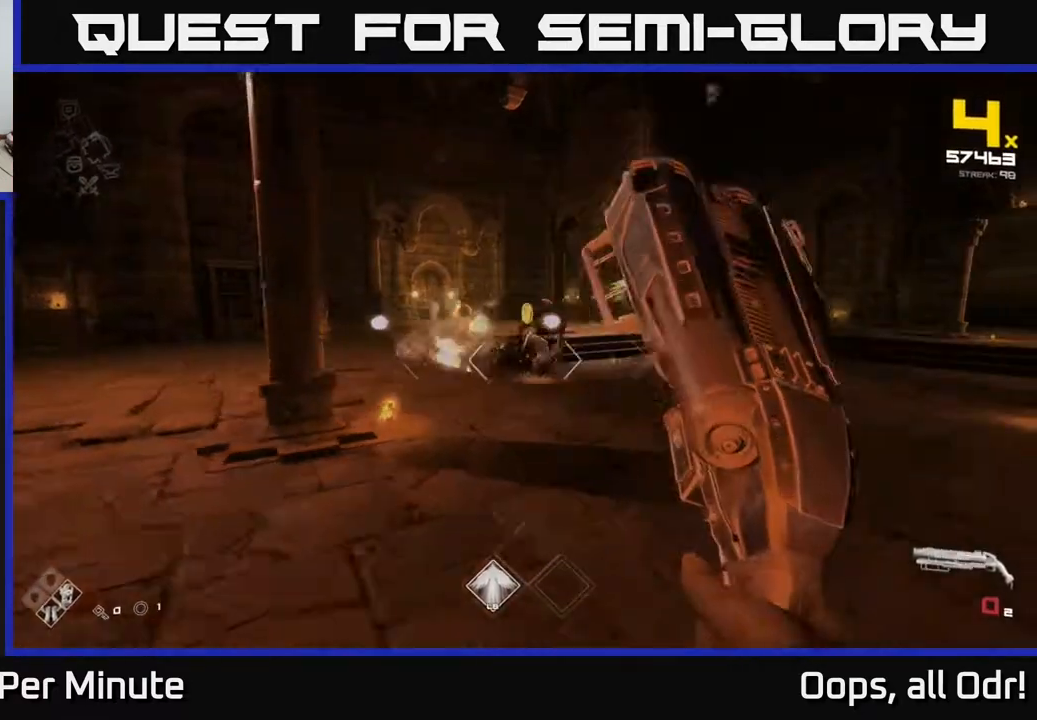
{"buttons": [], "left_stick": "center", "right_stick": "center", "events": [[17, "left_stick", "down-left"], [33, "right_stick", "center"], [133, "left_stick", "right"], [267, "R1", "down"], [333, "left_stick", "up-left"], [367, "R1", "up"], [500, "left_stick", "center"]]}
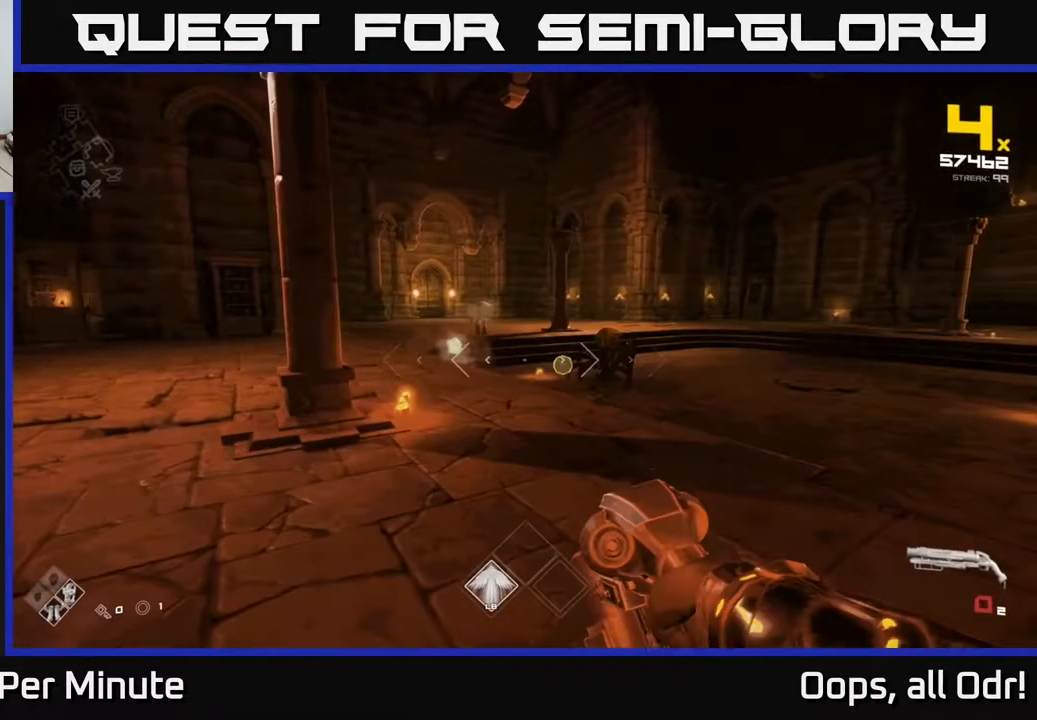
{"buttons": ["R2"], "left_stick": "center", "right_stick": "center", "events": [[83, "R1", "down"], [133, "right_stick", "right"], [183, "R1", "up"], [267, "right_stick", "center"], [417, "R2", "down"]]}
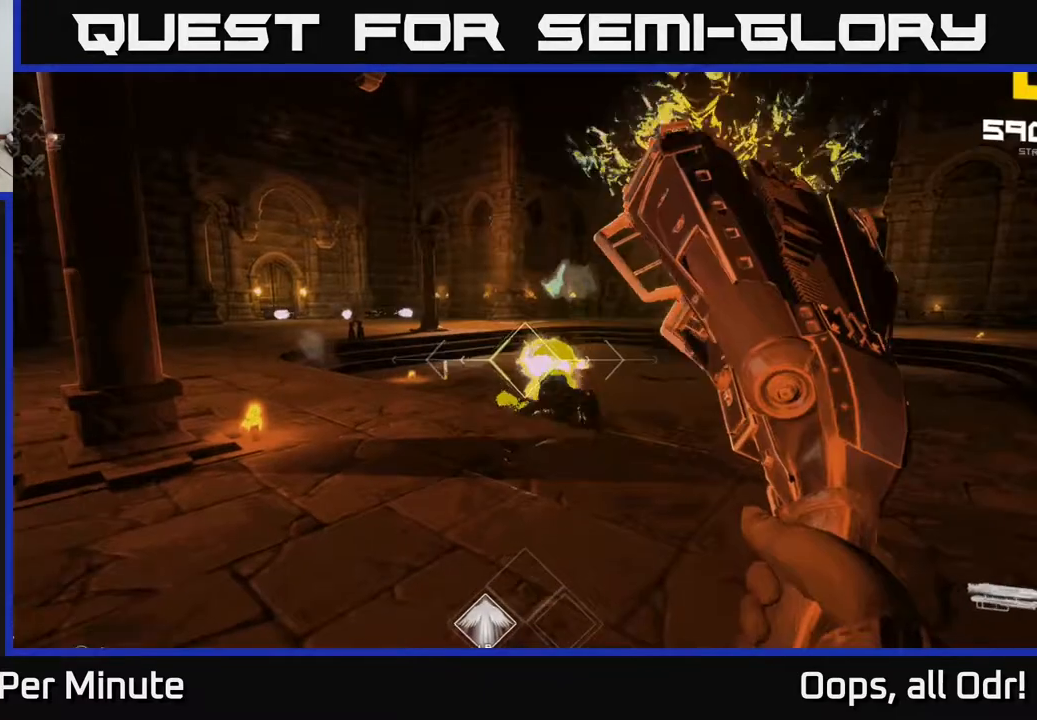
{"buttons": [], "left_stick": "down-left", "right_stick": "center", "events": [[50, "R2", "up"], [100, "left_stick", "down-right"], [233, "left_stick", "down-left"], [267, "R2", "down"], [367, "R2", "up"]]}
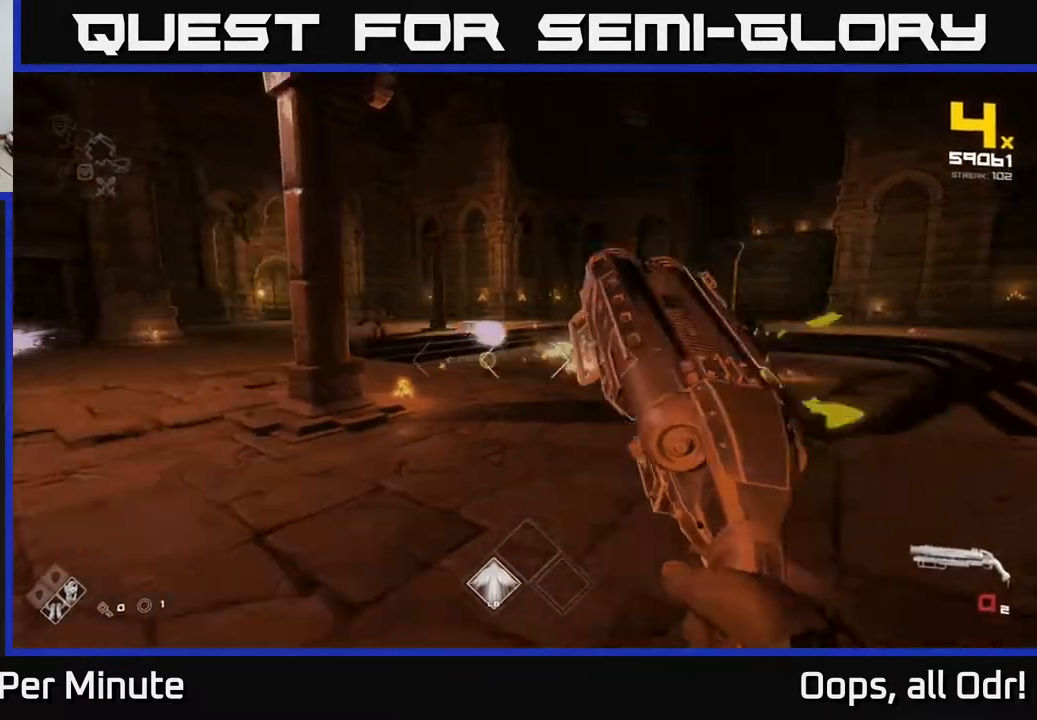
{"buttons": ["R1"], "left_stick": "up-right", "right_stick": "left", "events": [[50, "left_stick", "up-left"], [100, "left_stick", "up"], [117, "R1", "down"], [267, "R1", "up"], [400, "R1", "down"], [433, "right_stick", "left"], [450, "left_stick", "up-right"]]}
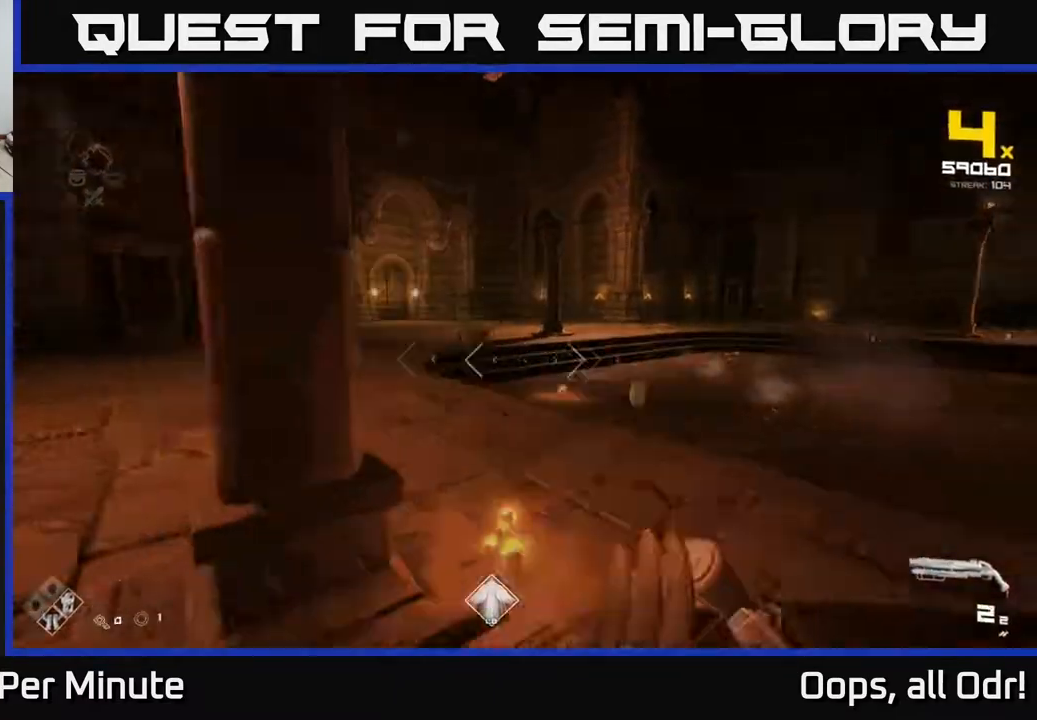
{"buttons": [], "left_stick": "down-left", "right_stick": "center", "events": [[50, "R1", "up"], [100, "right_stick", "center"], [167, "left_stick", "center"], [383, "left_stick", "down-left"]]}
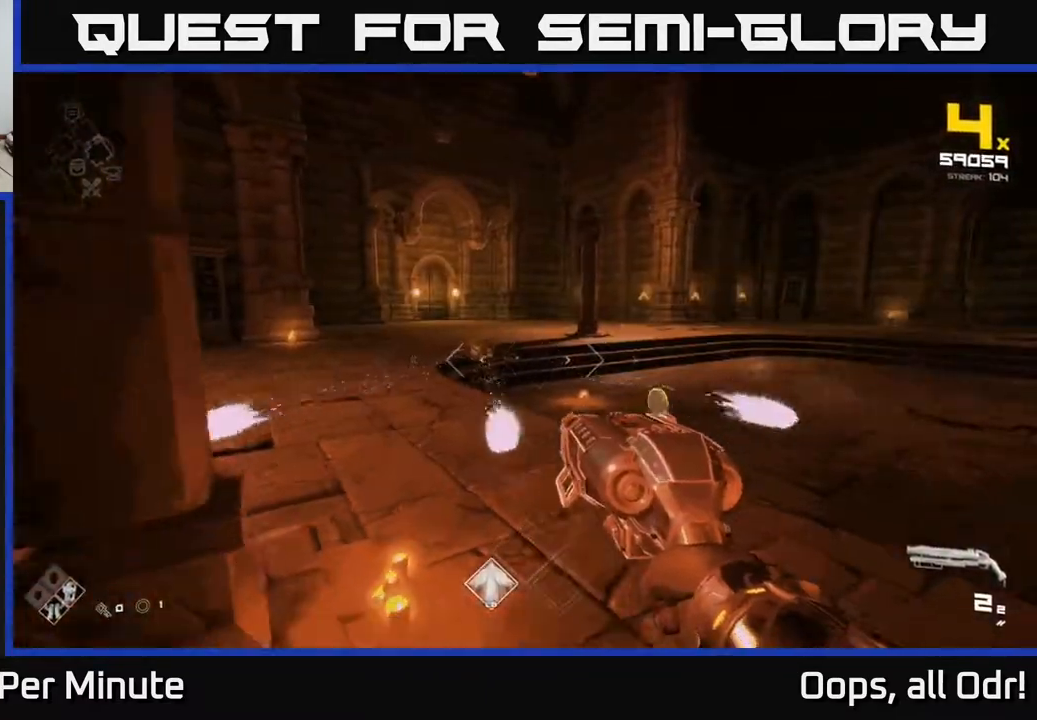
{"buttons": [], "left_stick": "up", "right_stick": "center", "events": [[200, "R2", "down"], [200, "left_stick", "up"], [250, "left_stick", "center"], [300, "R2", "up"], [400, "left_stick", "up"]]}
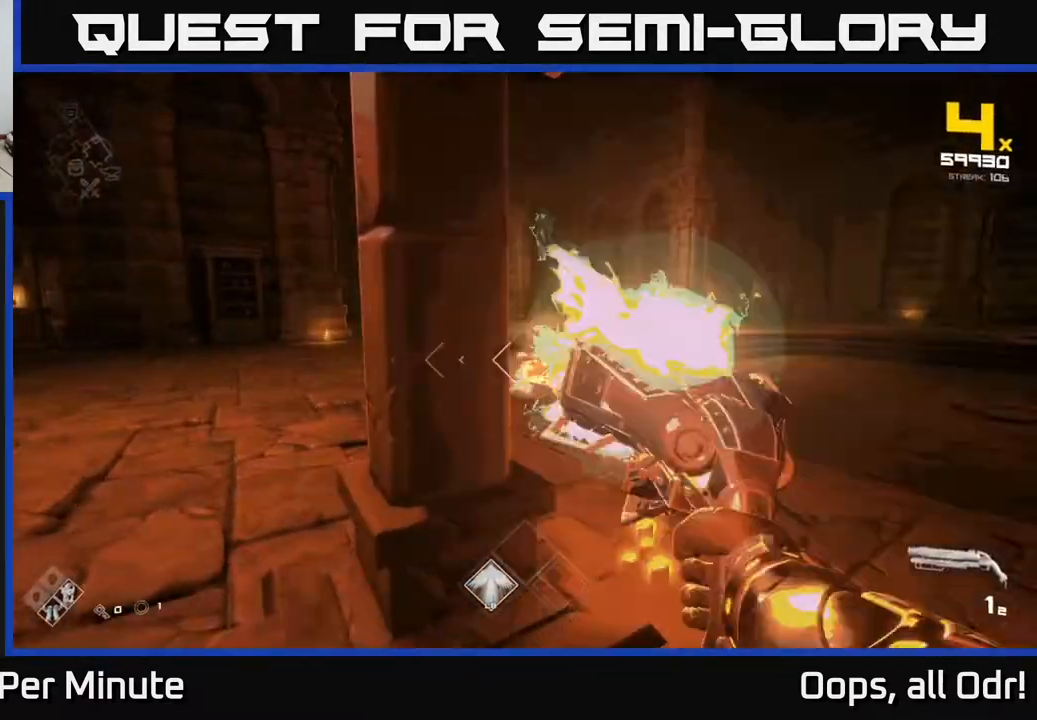
{"buttons": [], "left_stick": "up", "right_stick": "center", "events": [[50, "R2", "down"], [100, "left_stick", "right"], [133, "R2", "up"], [317, "R1", "down"], [317, "left_stick", "up-right"], [450, "left_stick", "up"], [483, "R1", "up"]]}
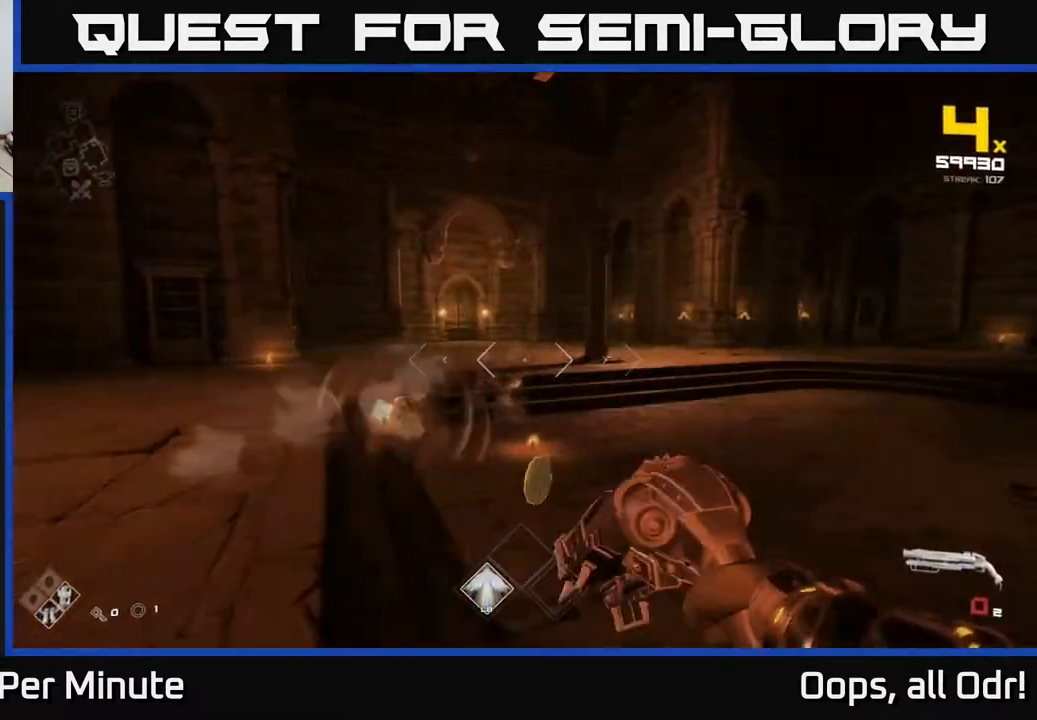
{"buttons": [], "left_stick": "right", "right_stick": "left", "events": [[117, "right_stick", "left"], [133, "R1", "down"], [150, "left_stick", "up-right"], [317, "R1", "up"], [467, "left_stick", "right"]]}
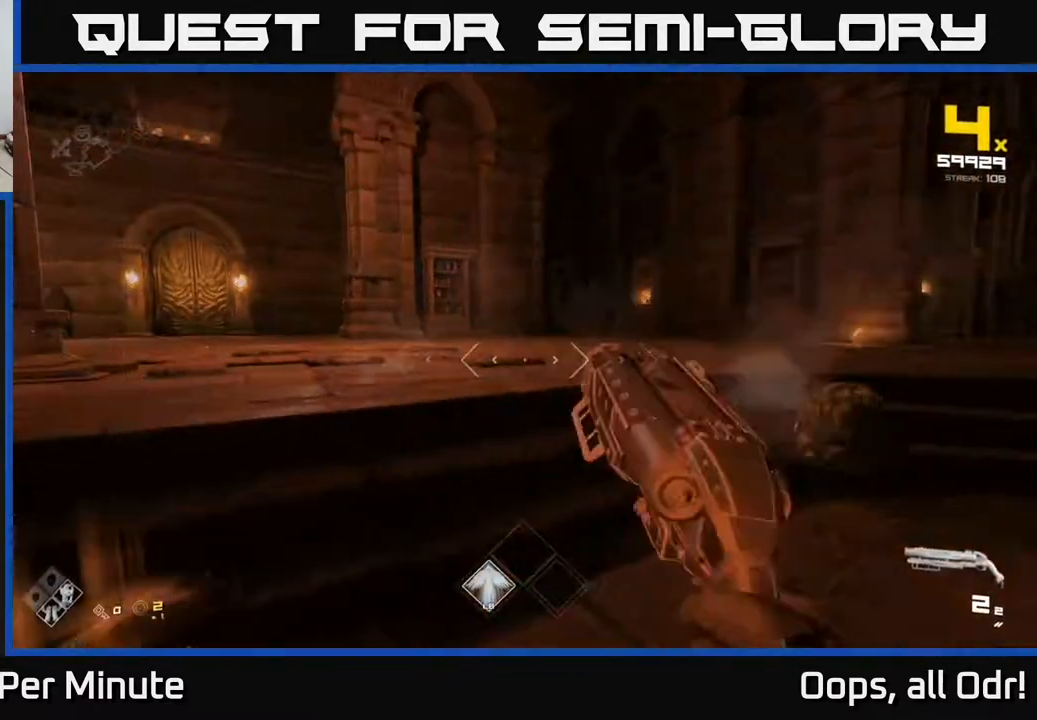
{"buttons": [], "left_stick": "right", "right_stick": "center", "events": [[50, "right_stick", "center"], [83, "left_stick", "down-right"], [300, "right_stick", "left"], [433, "left_stick", "right"], [483, "right_stick", "center"]]}
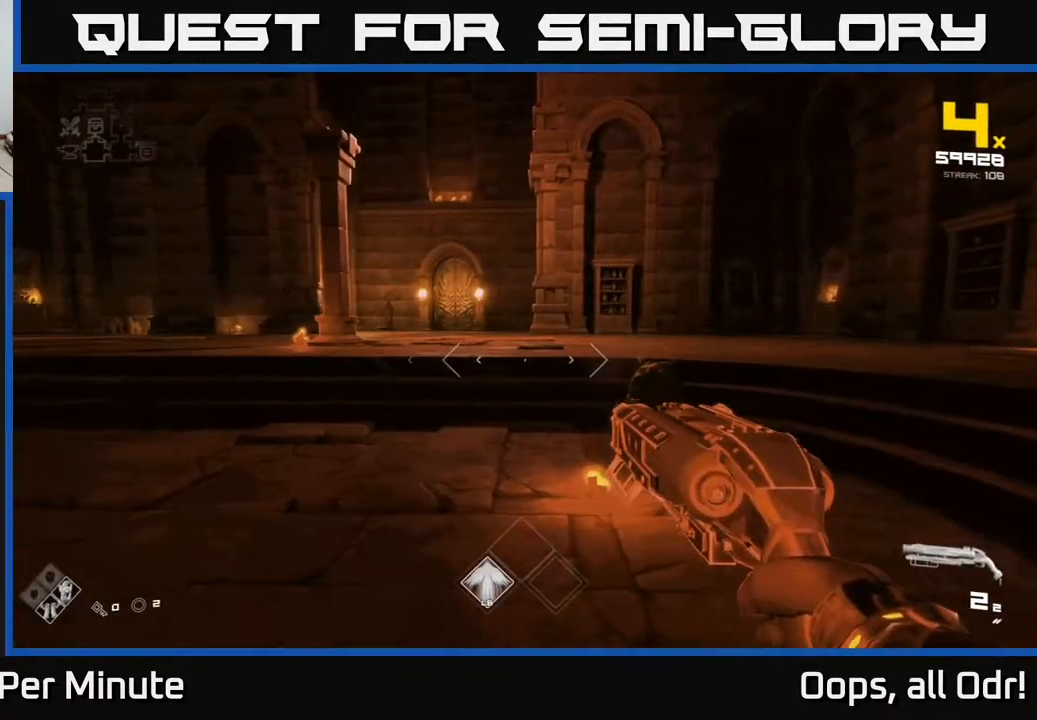
{"buttons": [], "left_stick": "right", "right_stick": "center", "events": [[150, "right_stick", "left"], [400, "right_stick", "center"]]}
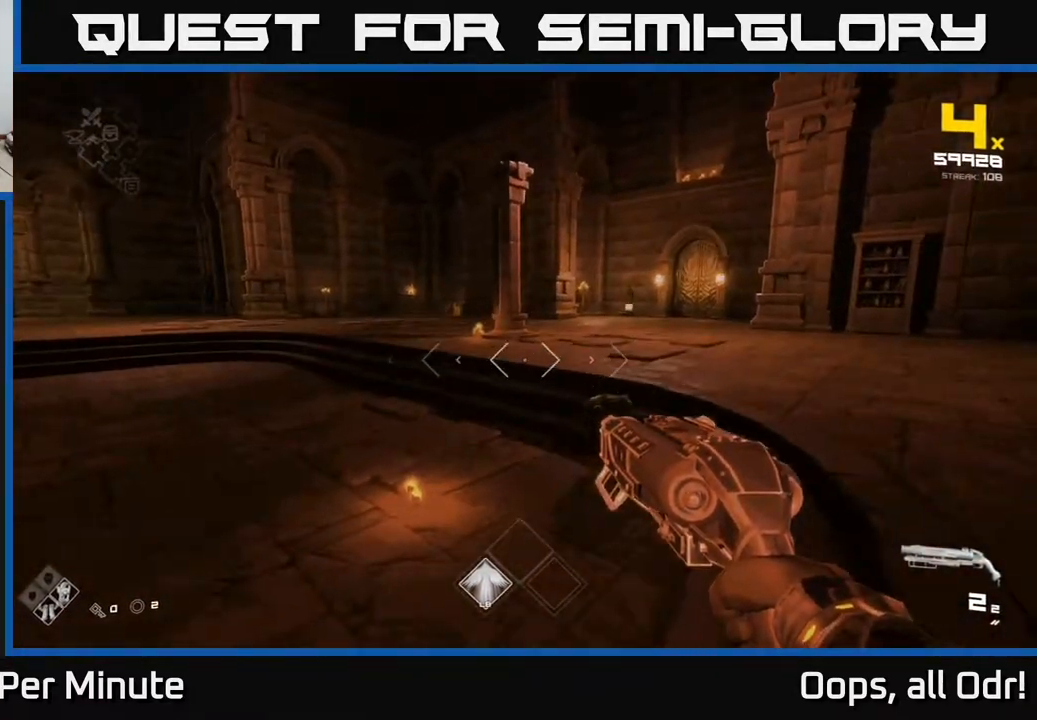
{"buttons": [], "left_stick": "center", "right_stick": "center", "events": [[100, "left_stick", "center"]]}
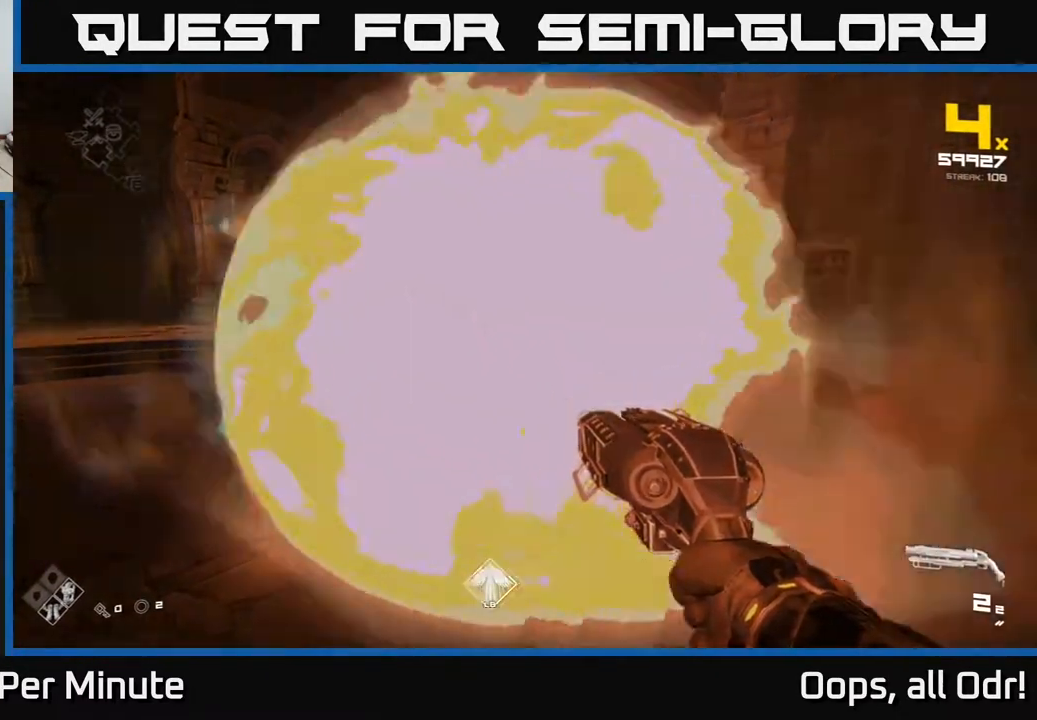
{"buttons": [], "left_stick": "center", "right_stick": "left", "events": [[133, "R2", "down"], [283, "R2", "up"], [317, "left_stick", "down"], [483, "left_stick", "center"], [483, "right_stick", "left"]]}
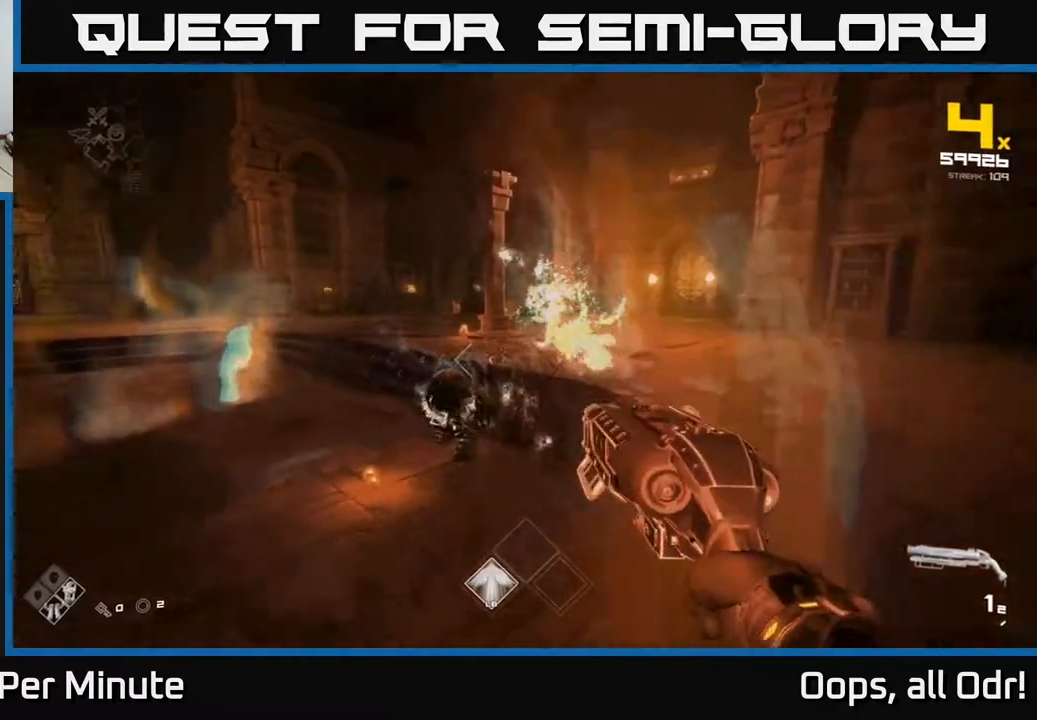
{"buttons": [], "left_stick": "right", "right_stick": "left", "events": [[17, "R2", "down"], [117, "right_stick", "center"], [183, "R2", "up"], [183, "left_stick", "down-right"], [333, "left_stick", "right"], [367, "R1", "down"], [383, "right_stick", "left"], [500, "R1", "up"]]}
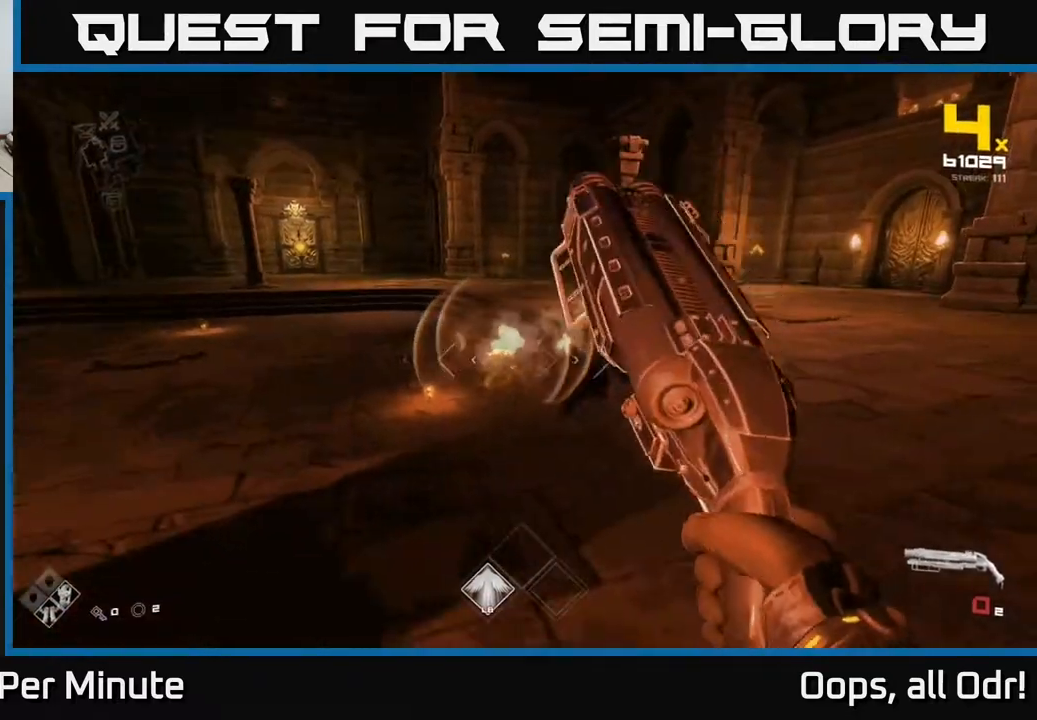
{"buttons": [], "left_stick": "up-right", "right_stick": "left", "events": [[17, "right_stick", "center"], [183, "R1", "down"], [200, "left_stick", "center"], [283, "R1", "up"], [300, "left_stick", "up-right"], [350, "right_stick", "left"]]}
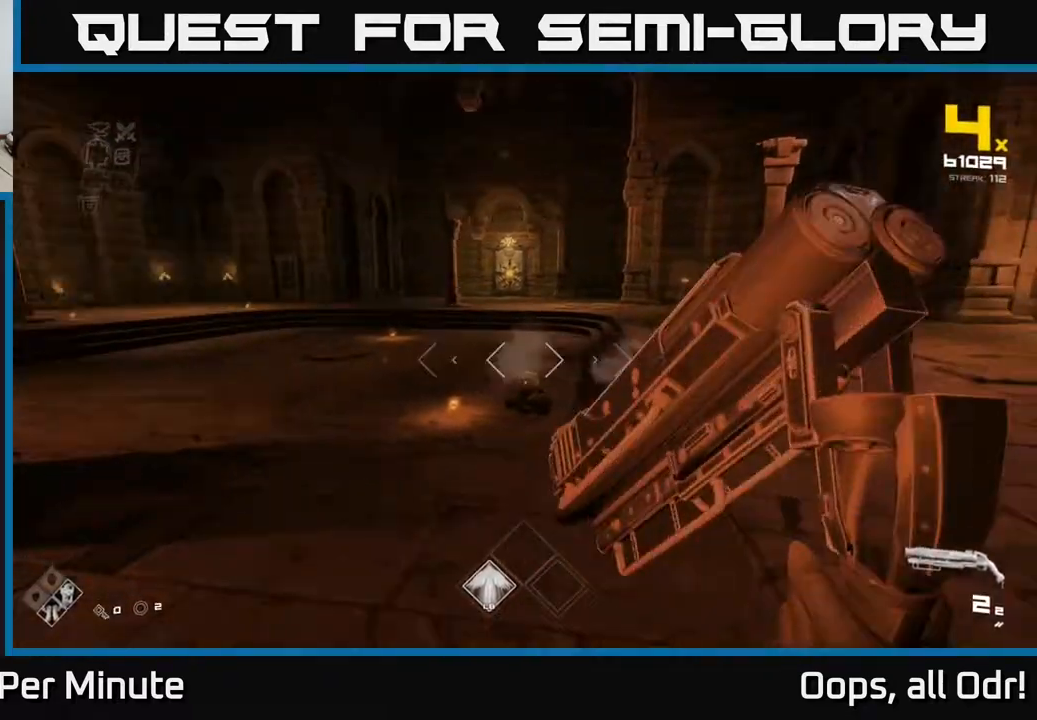
{"buttons": [], "left_stick": "center", "right_stick": "center", "events": [[100, "left_stick", "right"], [183, "right_stick", "center"], [417, "right_stick", "down-left"], [467, "left_stick", "center"], [500, "right_stick", "center"]]}
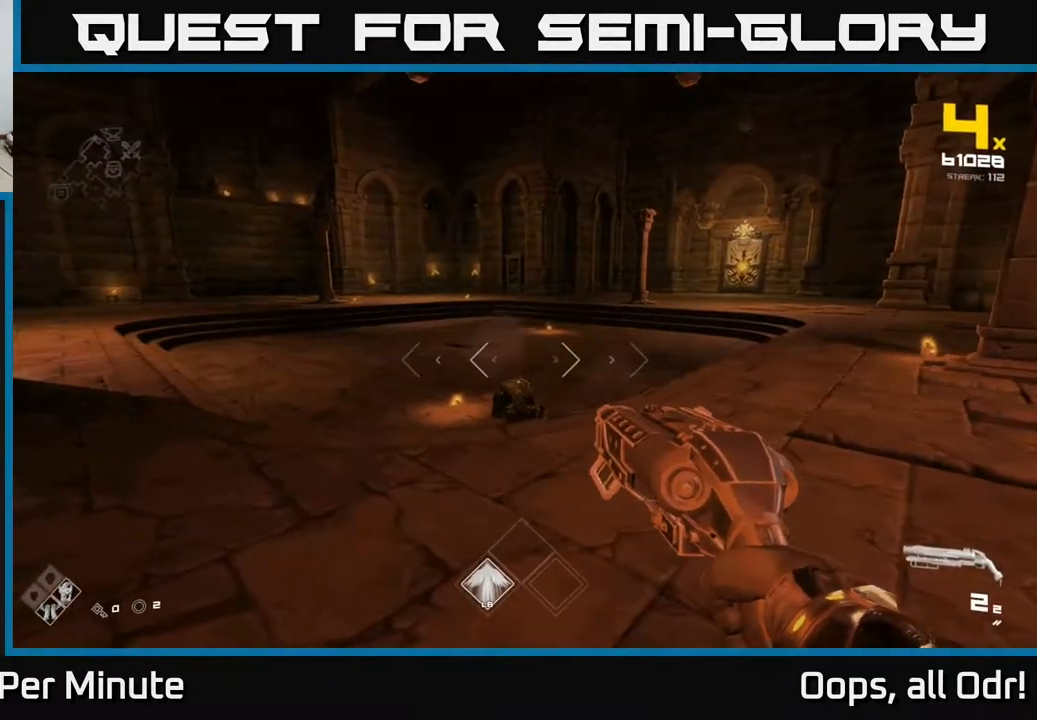
{"buttons": [], "left_stick": "center", "right_stick": "center", "events": []}
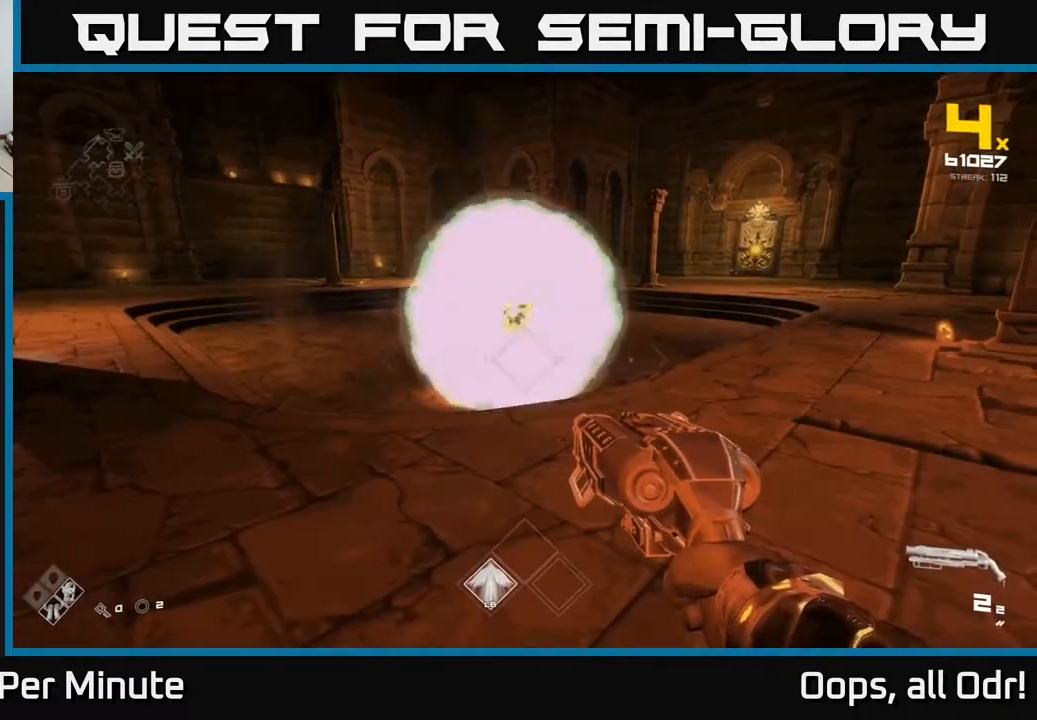
{"buttons": ["R2"], "left_stick": "center", "right_stick": "center", "events": [[183, "right_stick", "up"], [233, "right_stick", "center"], [433, "R2", "down"]]}
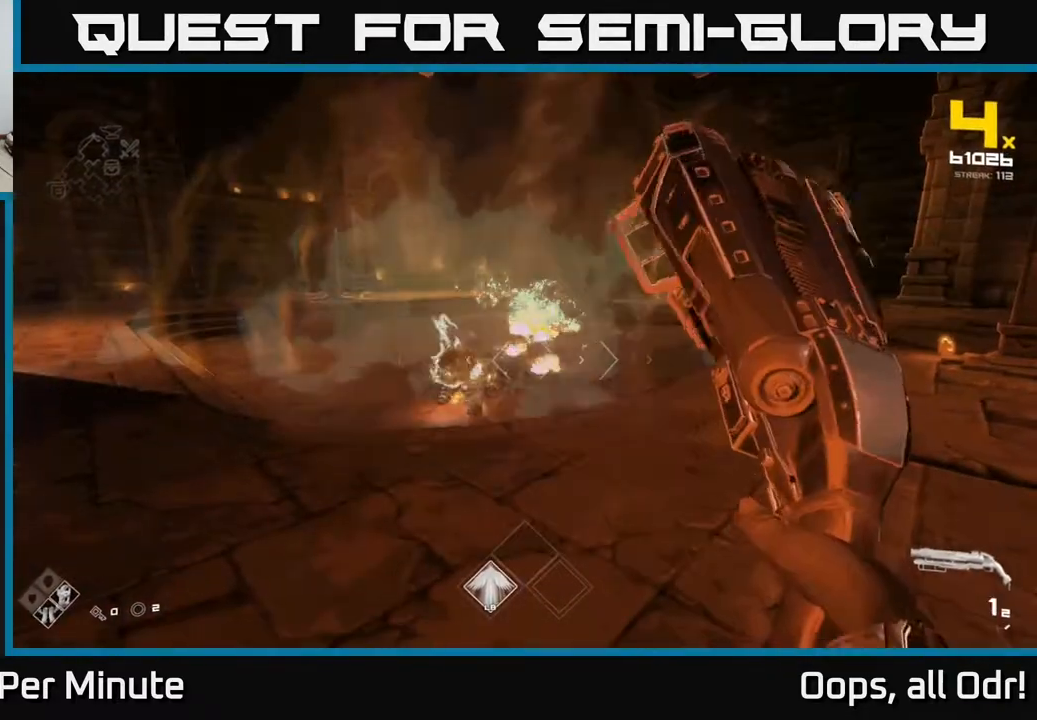
{"buttons": [], "left_stick": "right", "right_stick": "center", "events": [[33, "R2", "up"], [233, "right_stick", "left"], [283, "R2", "down"], [333, "right_stick", "center"], [367, "R2", "up"], [367, "left_stick", "right"]]}